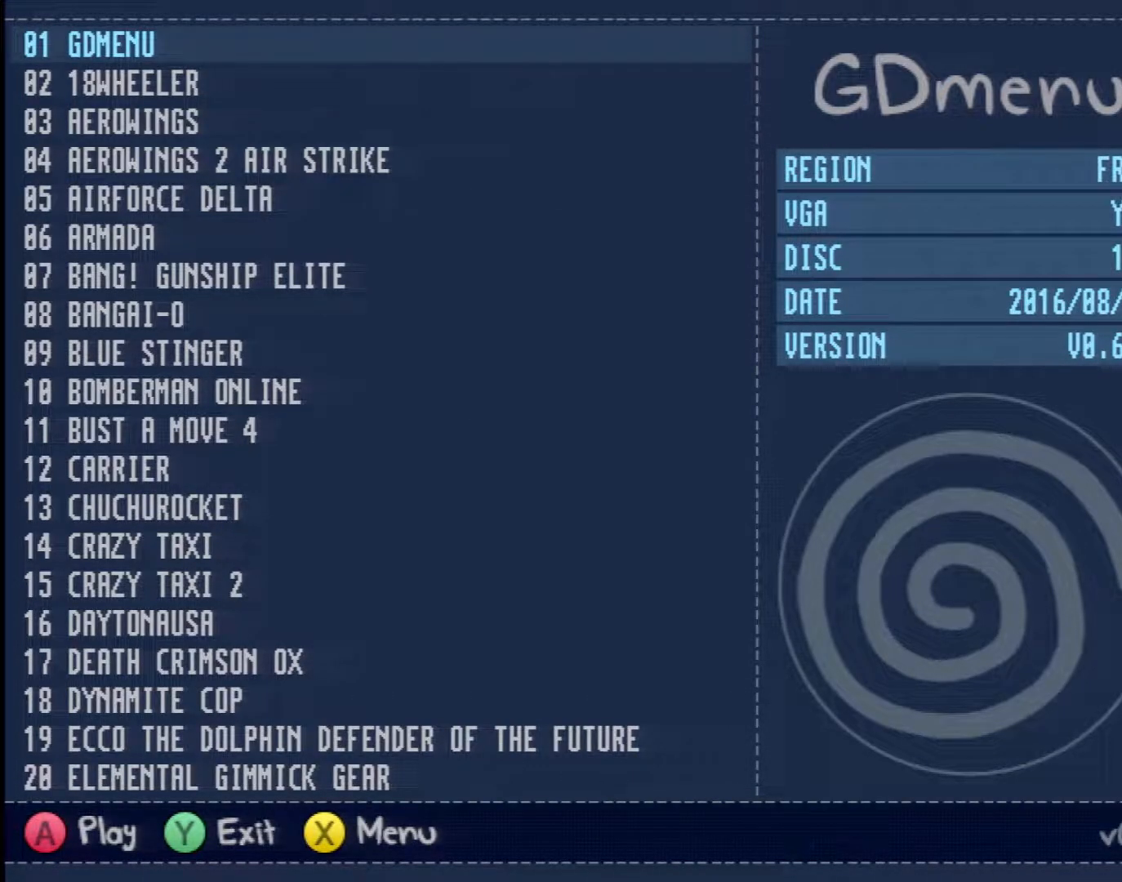
Gameplay with a controller (Xbox layout); each line is a JSON object with the inputs held at the frame after it. "events" lists button and stick changes between this image and that frame as [ms after this image, input, new state], when the widget could be followed in between. Not read: L1 L3 R1 R3 SELECT right_stick.
{"buttons": [], "left_stick": "center", "events": [[400, "DPAD_DOWN", "down"], [483, "DPAD_DOWN", "up"]]}
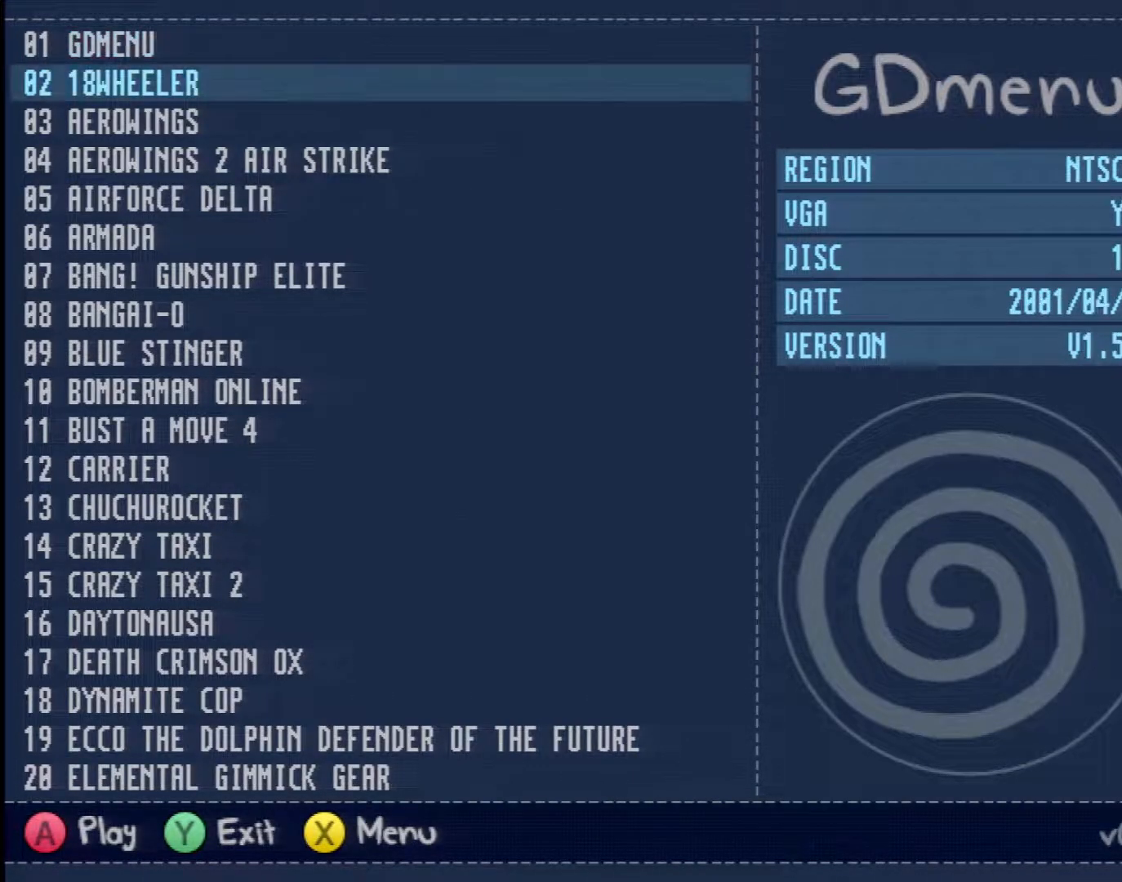
{"buttons": [], "left_stick": "center", "events": [[50, "DPAD_DOWN", "down"], [133, "DPAD_DOWN", "up"], [200, "DPAD_DOWN", "down"], [250, "DPAD_DOWN", "up"]]}
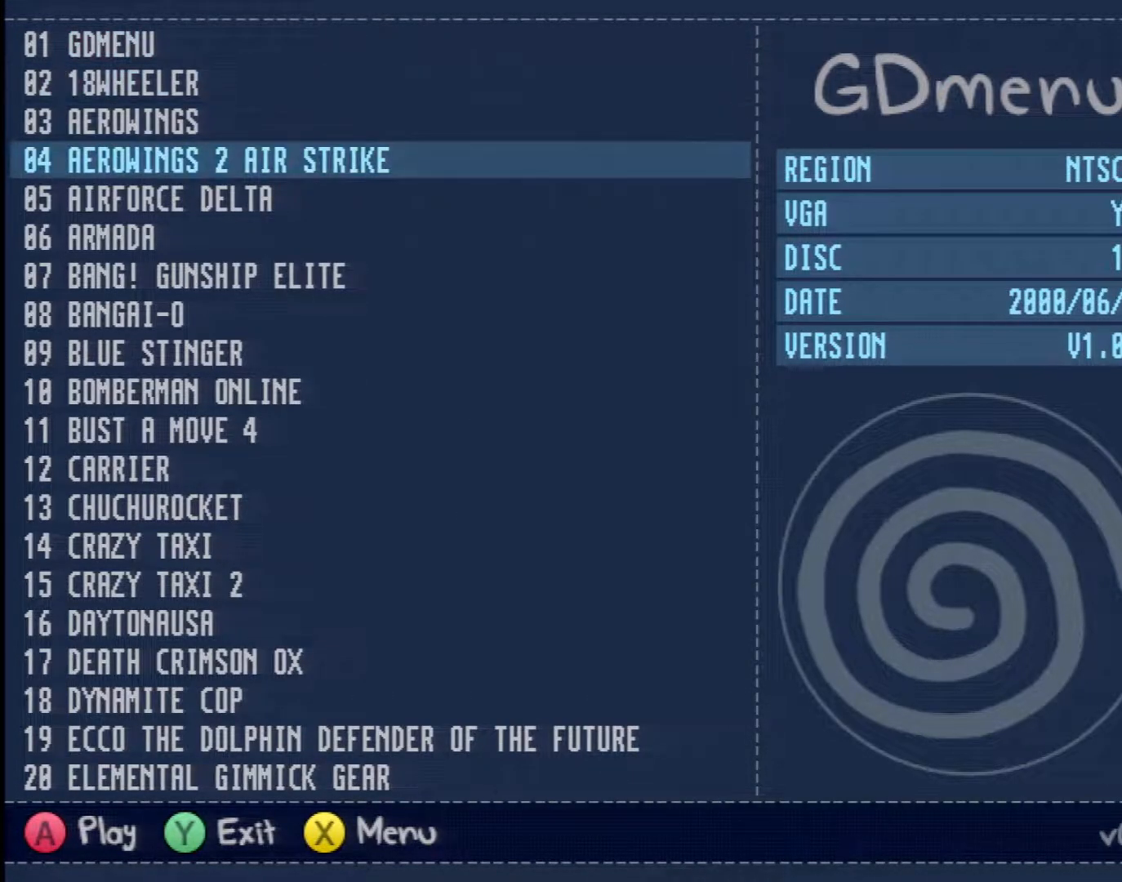
{"buttons": ["R2"], "left_stick": "center", "events": [[67, "R2", "down"]]}
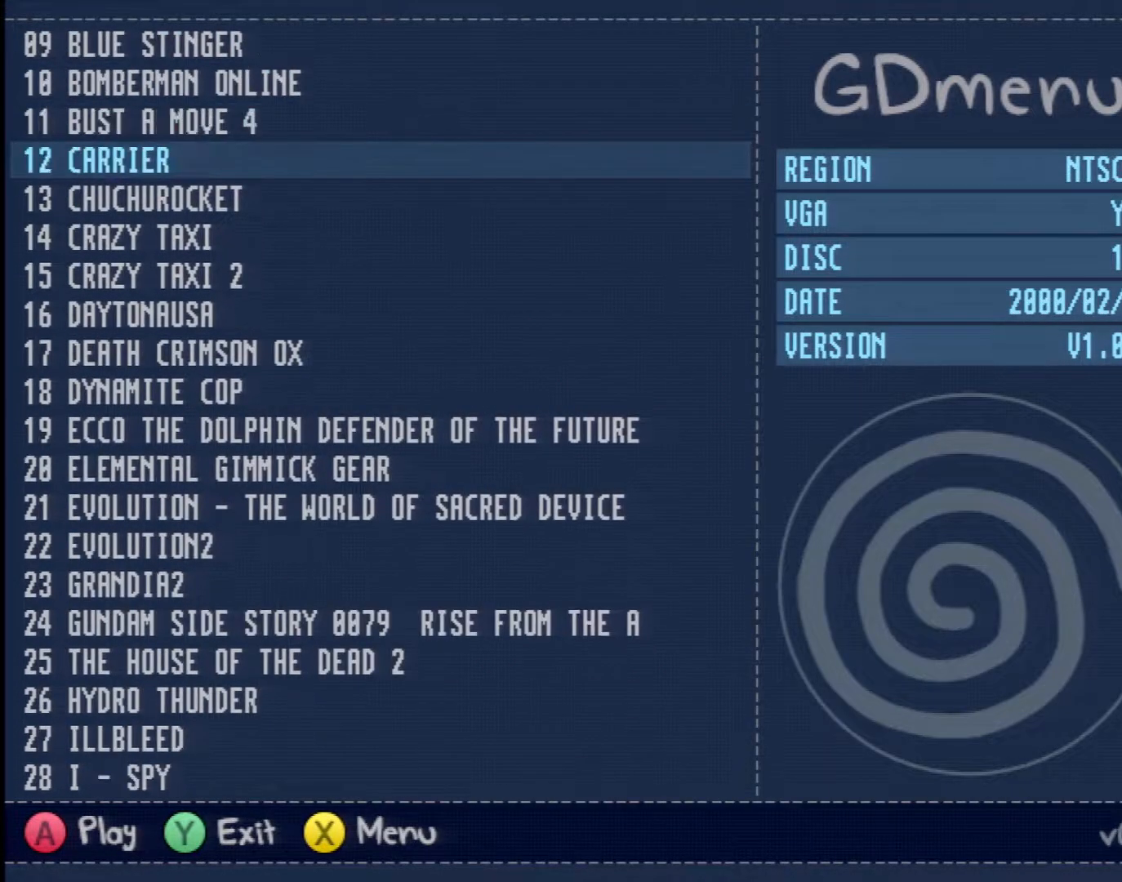
{"buttons": ["R2"], "left_stick": "center", "events": []}
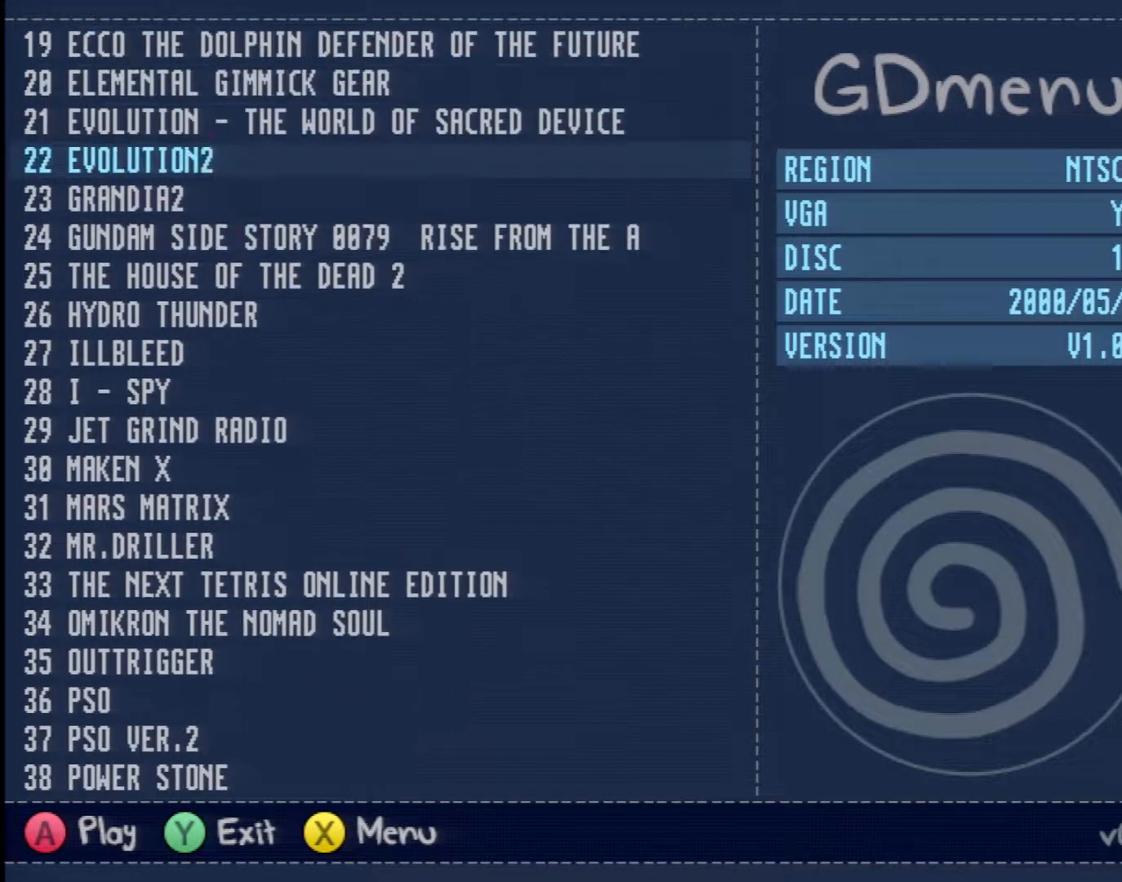
{"buttons": ["R2"], "left_stick": "center", "events": []}
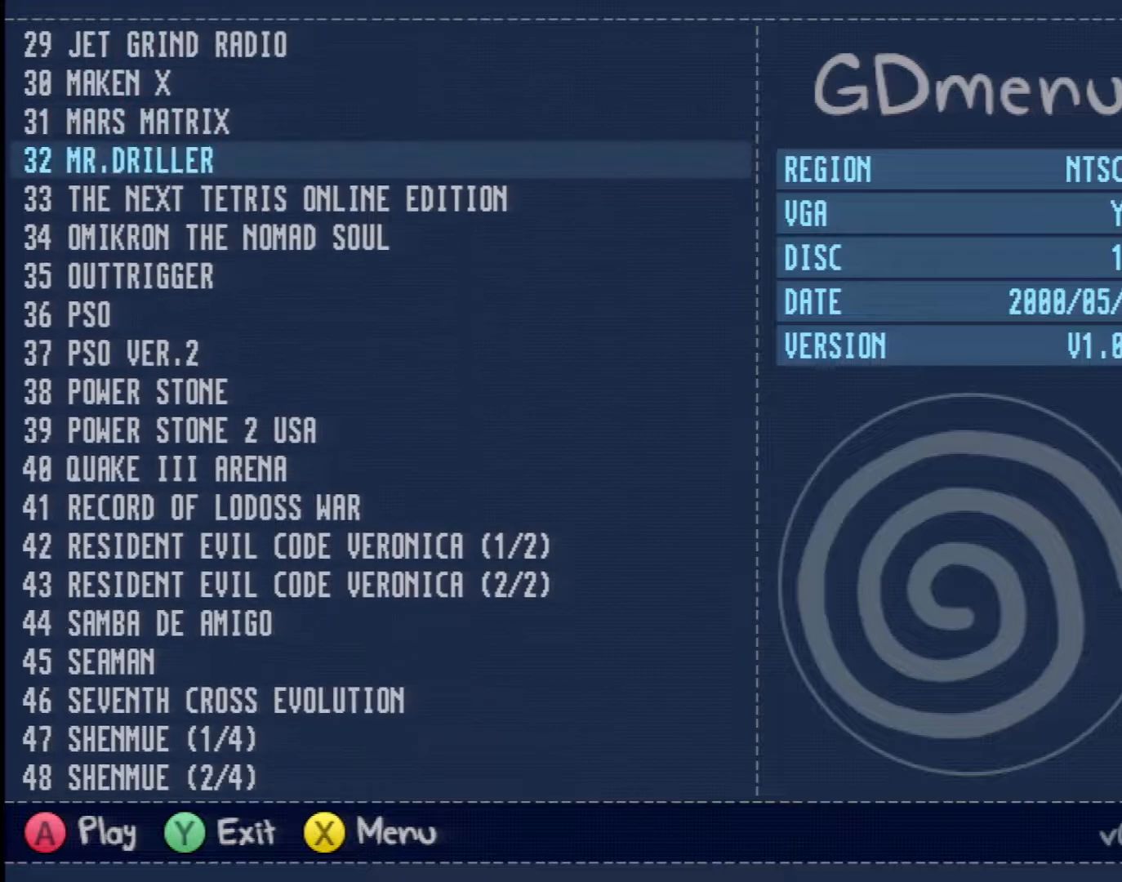
{"buttons": [], "left_stick": "center", "events": [[400, "R2", "up"]]}
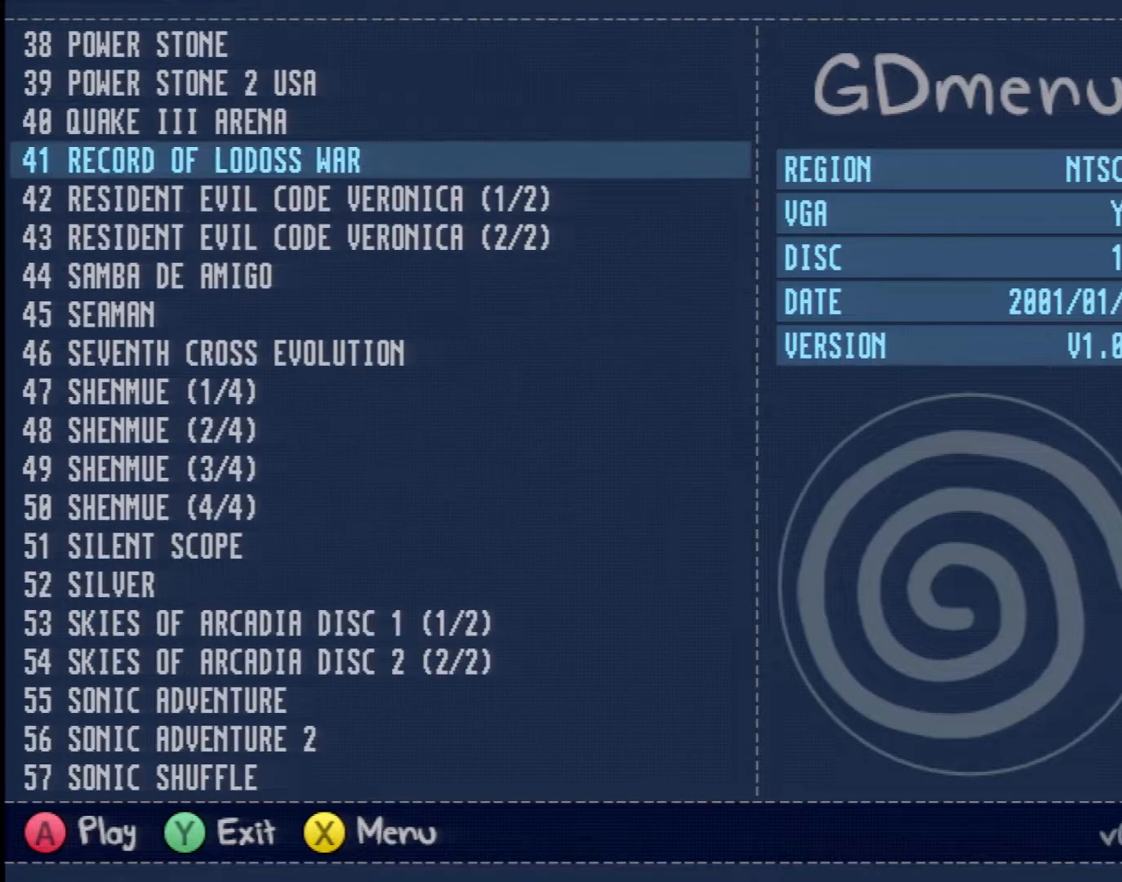
{"buttons": [], "left_stick": "center", "events": [[50, "DPAD_DOWN", "down"], [150, "DPAD_DOWN", "up"], [250, "DPAD_DOWN", "down"], [283, "DPAD_DOWN", "up"], [383, "DPAD_DOWN", "down"], [483, "DPAD_DOWN", "up"]]}
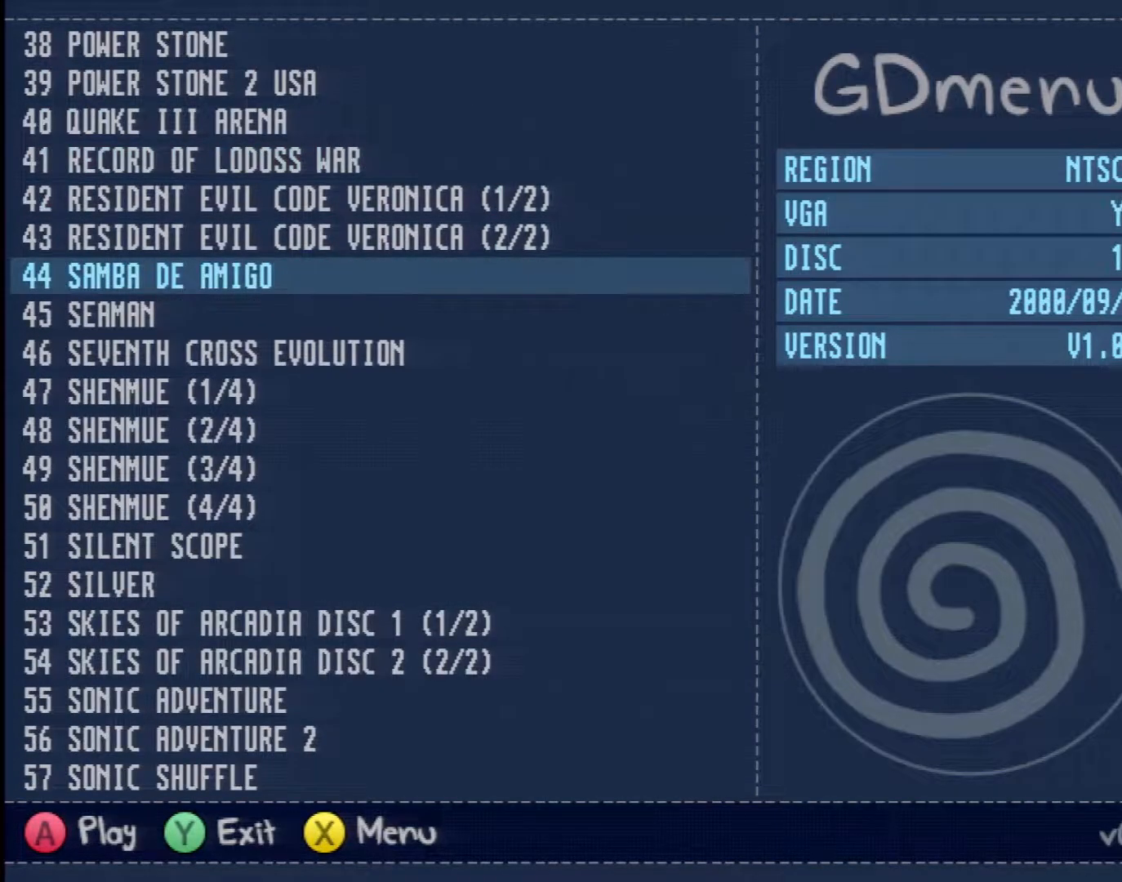
{"buttons": [], "left_stick": "center", "events": [[33, "DPAD_DOWN", "down"], [133, "DPAD_DOWN", "up"]]}
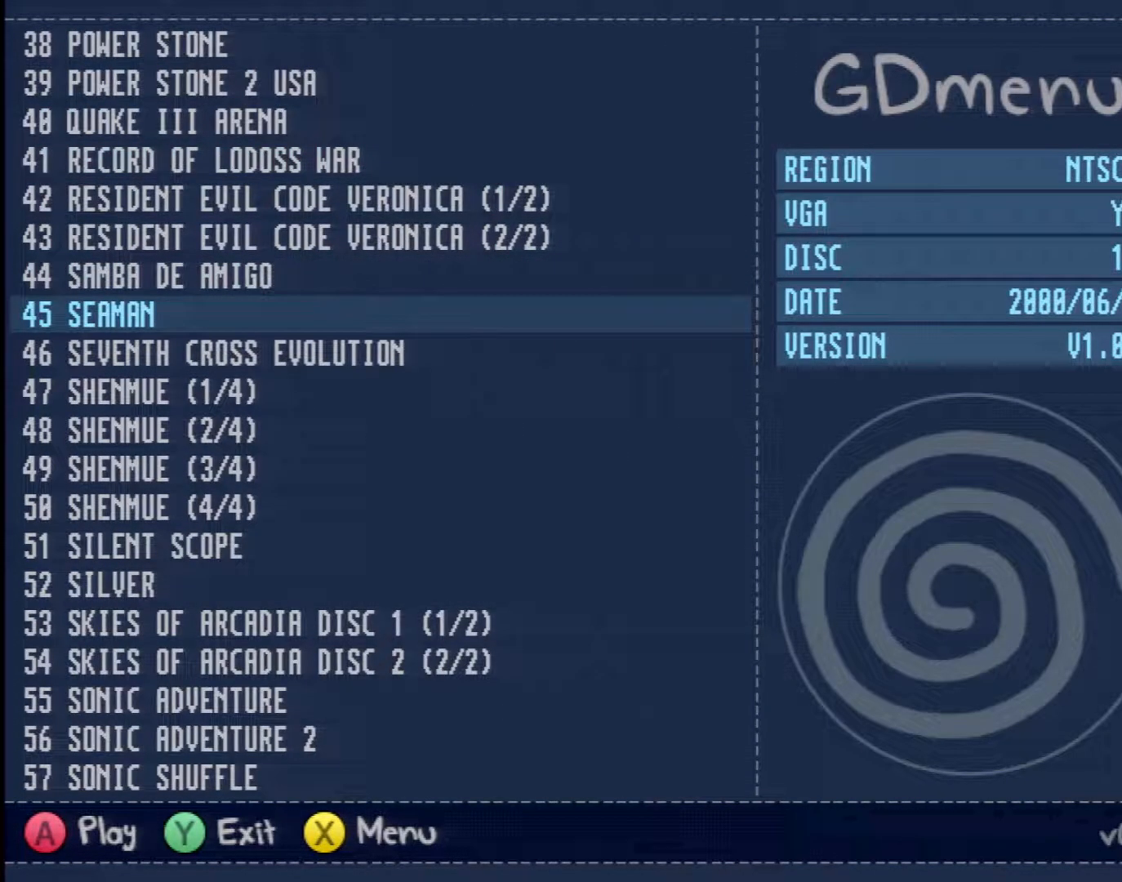
{"buttons": [], "left_stick": "center", "events": []}
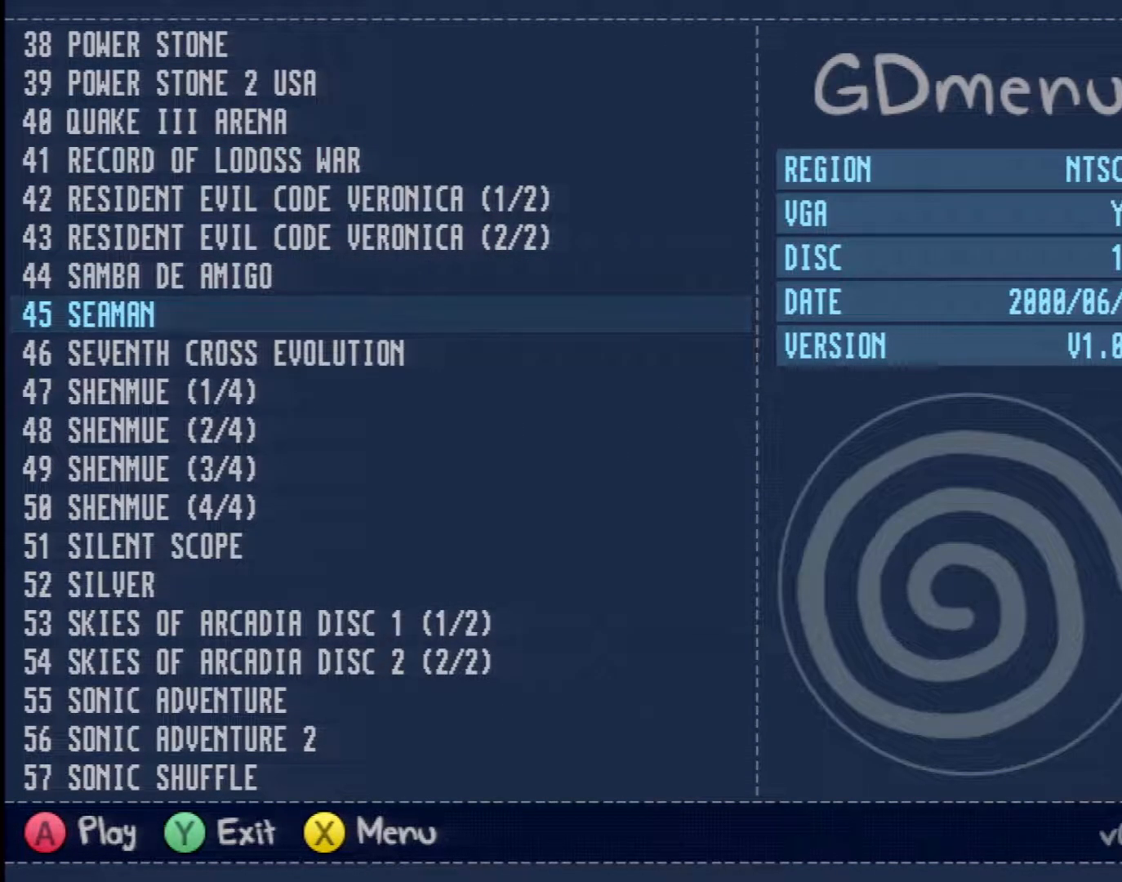
{"buttons": ["A"], "left_stick": "center", "events": [[467, "A", "down"]]}
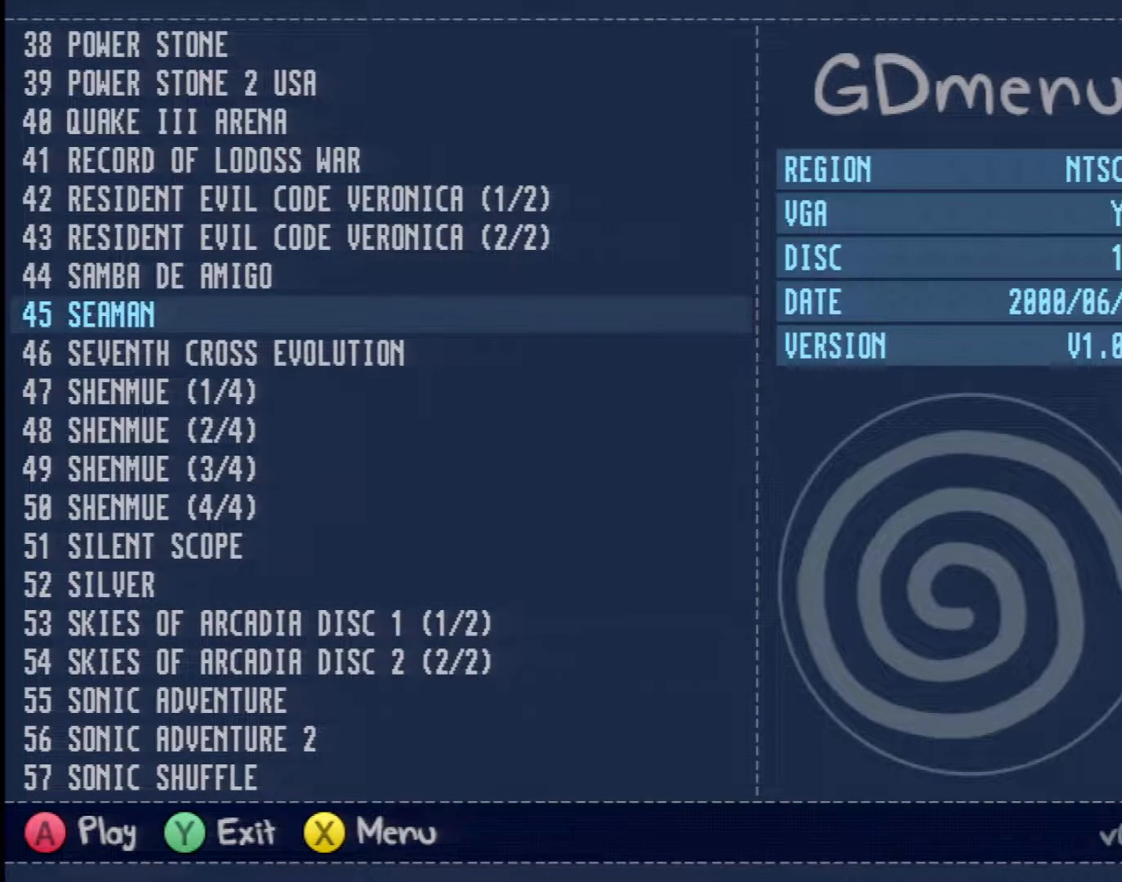
{"buttons": ["A"], "left_stick": "center", "events": []}
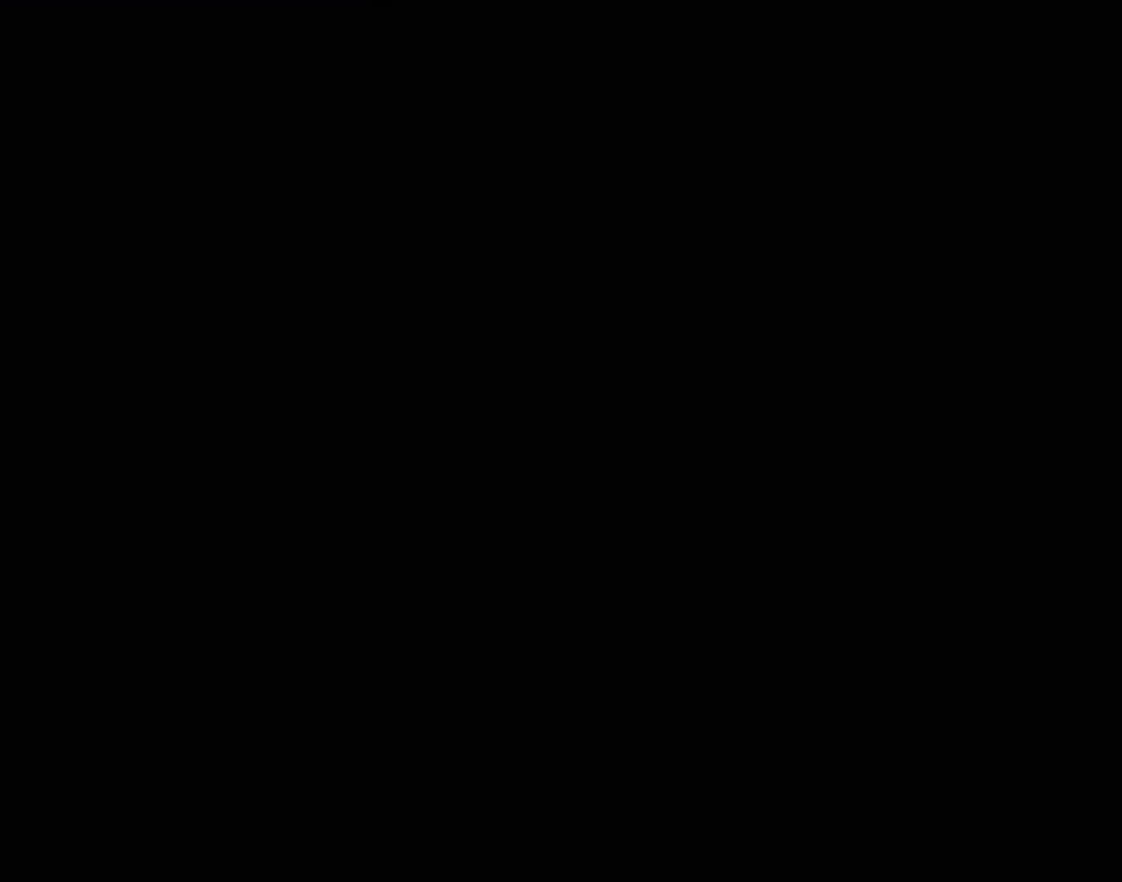
{"buttons": ["A"], "left_stick": "center", "events": []}
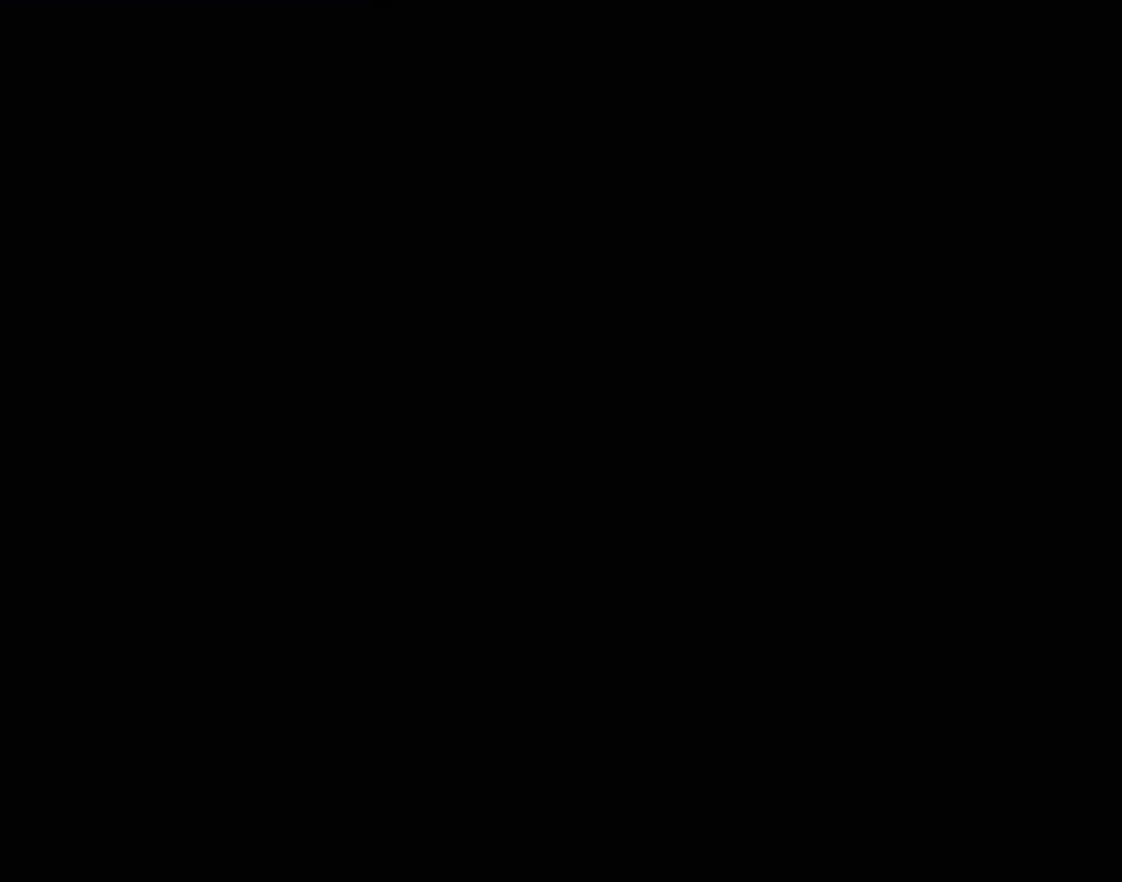
{"buttons": ["A"], "left_stick": "center", "events": []}
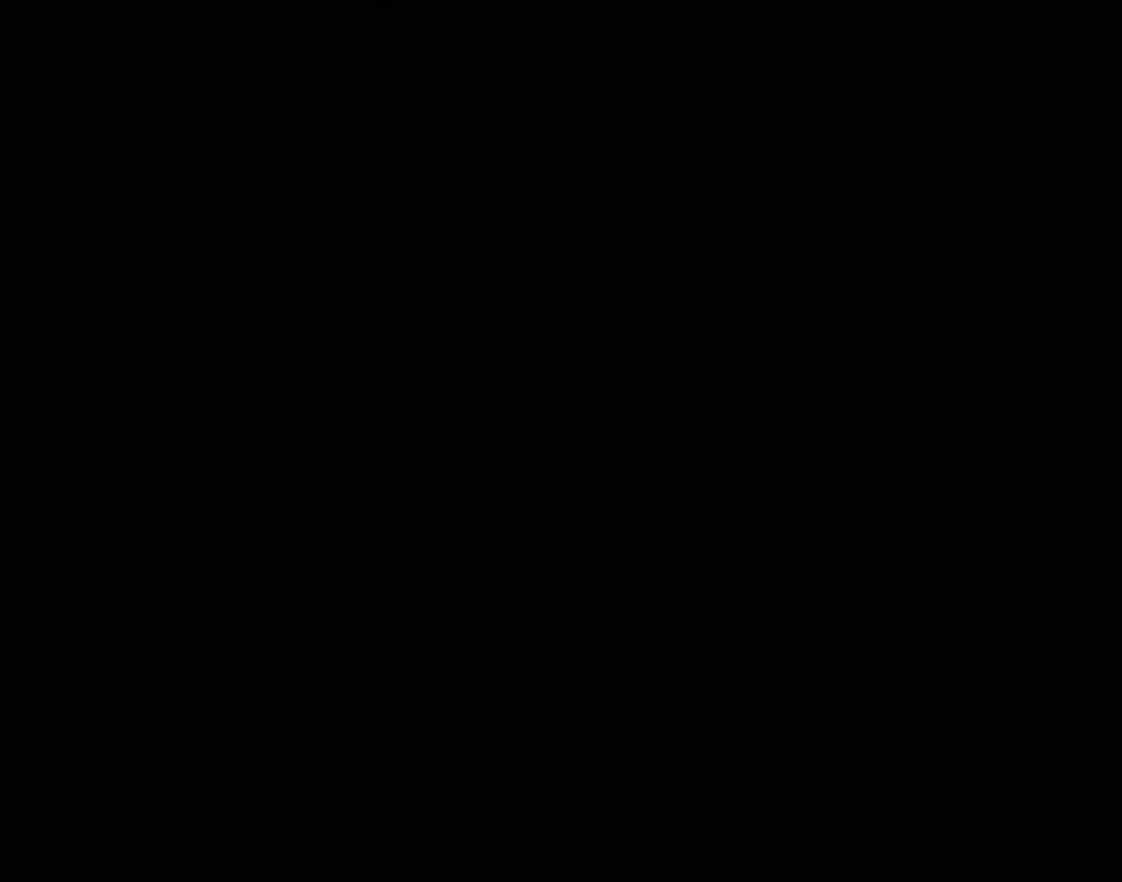
{"buttons": ["A"], "left_stick": "center", "events": []}
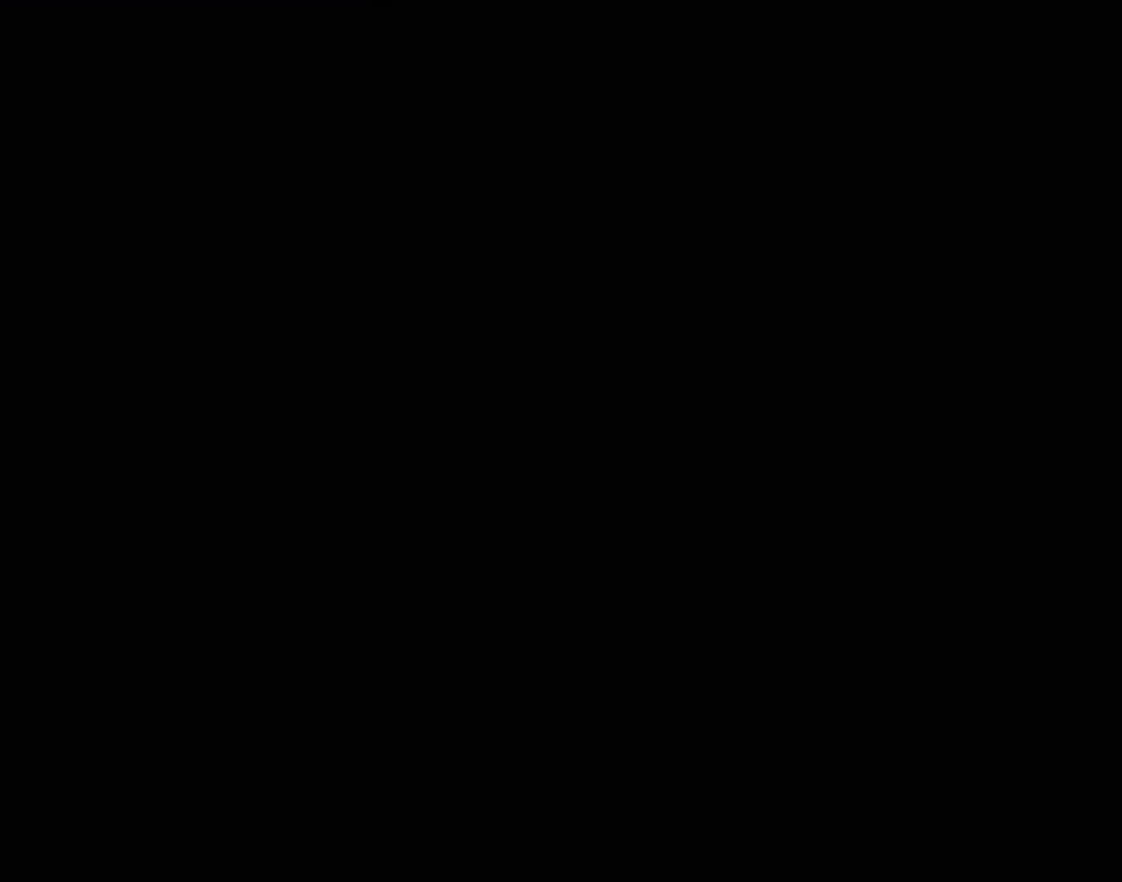
{"buttons": [], "left_stick": "center", "events": [[67, "A", "up"]]}